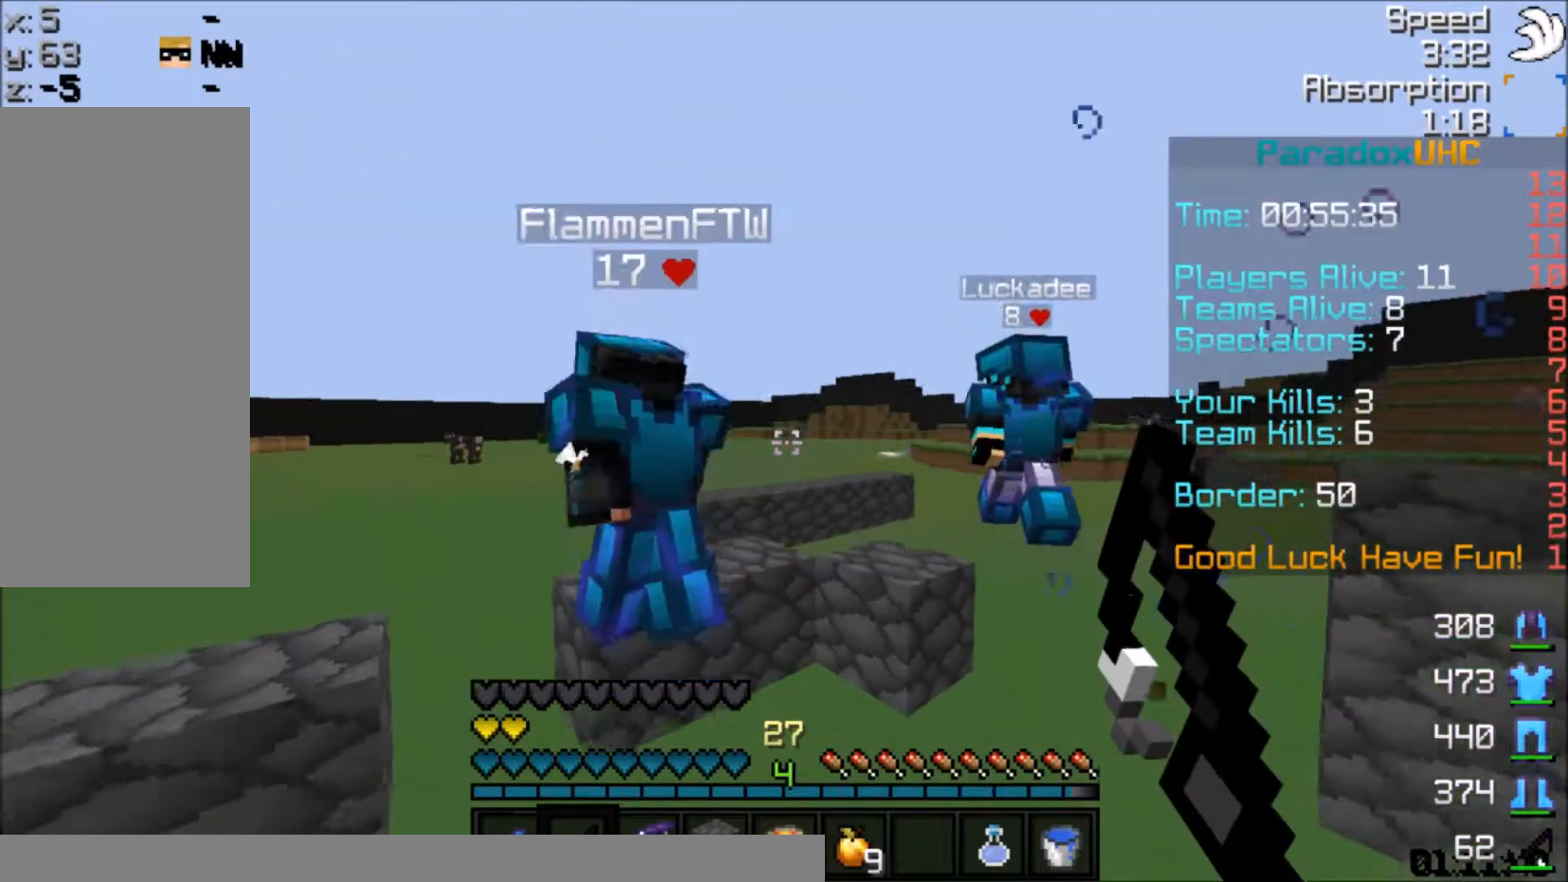
Gameplay with keyboard and mouse; each line is a JSON object with the keys and mouse buttons held at the frame after it. "events" lists presses ("down") and releases ("up") of "a", "d", "s", "space", "w", "mouse_left" and "mouse_right" between this image and that frame as [ms after this image, input, new state], when the widget could be followed in between. "mouse_left", "mouse_right" = the "left", "right" buttons of the "mouse" list. No other keys are recorded. Fast repeated clicks can show as one long hold. Mouse movement is not recorded.
{"keys": ["w"], "mouse": [], "events": [[201, "space", "down"], [434, "space", "up"]]}
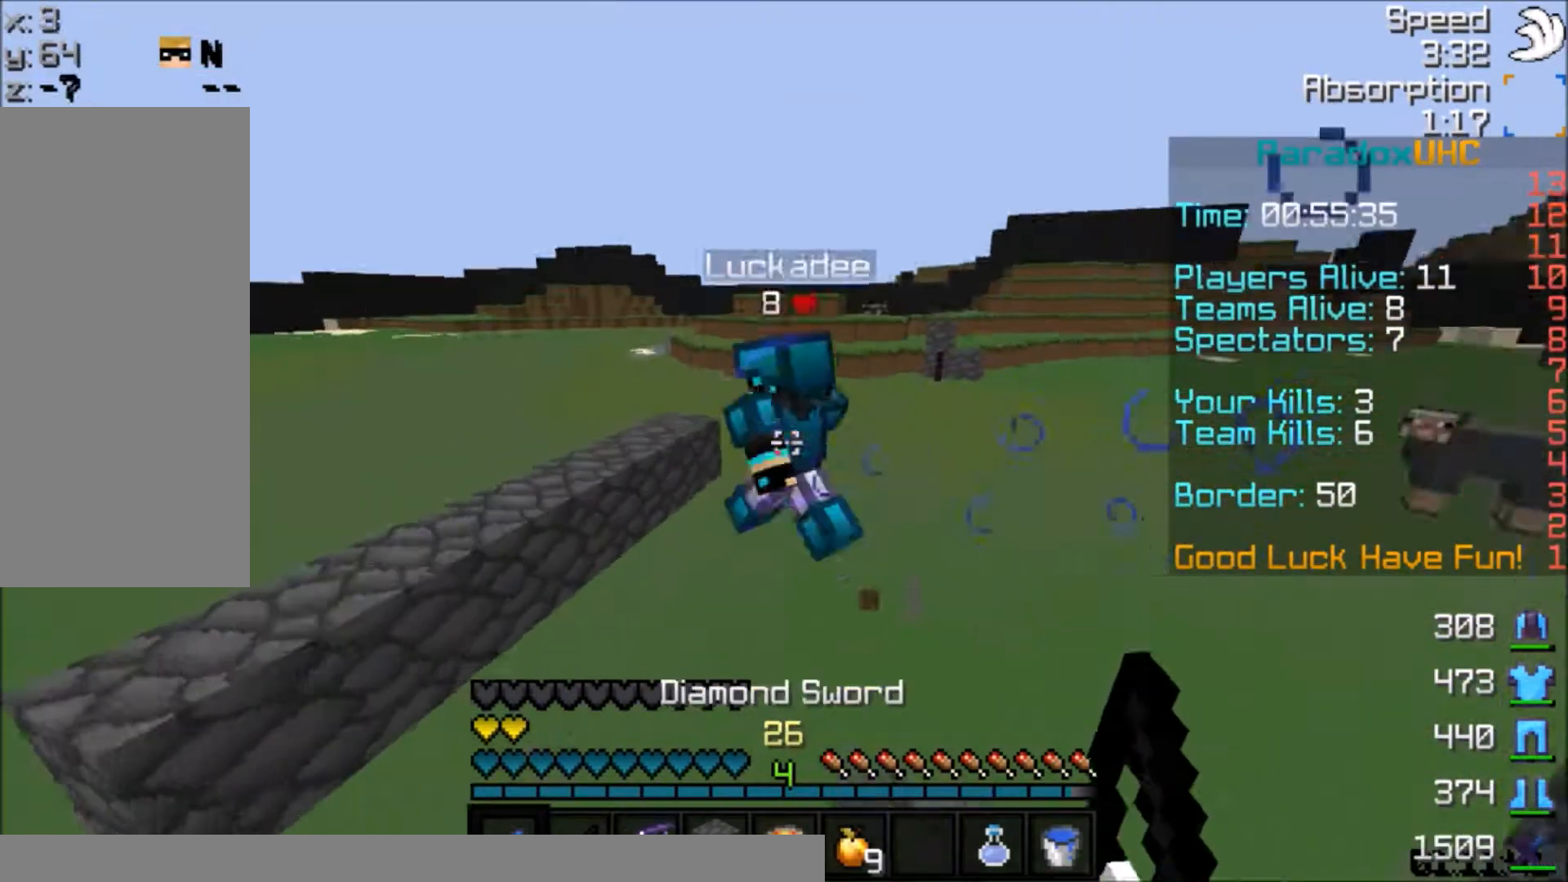
{"keys": ["w"], "mouse": [], "events": [[100, "mouse_left", "down"], [133, "mouse_left", "up"], [133, "space", "down"], [200, "mouse_left", "down"], [233, "mouse_left", "up"], [300, "mouse_left", "down"], [467, "mouse_left", "up"], [467, "space", "up"]]}
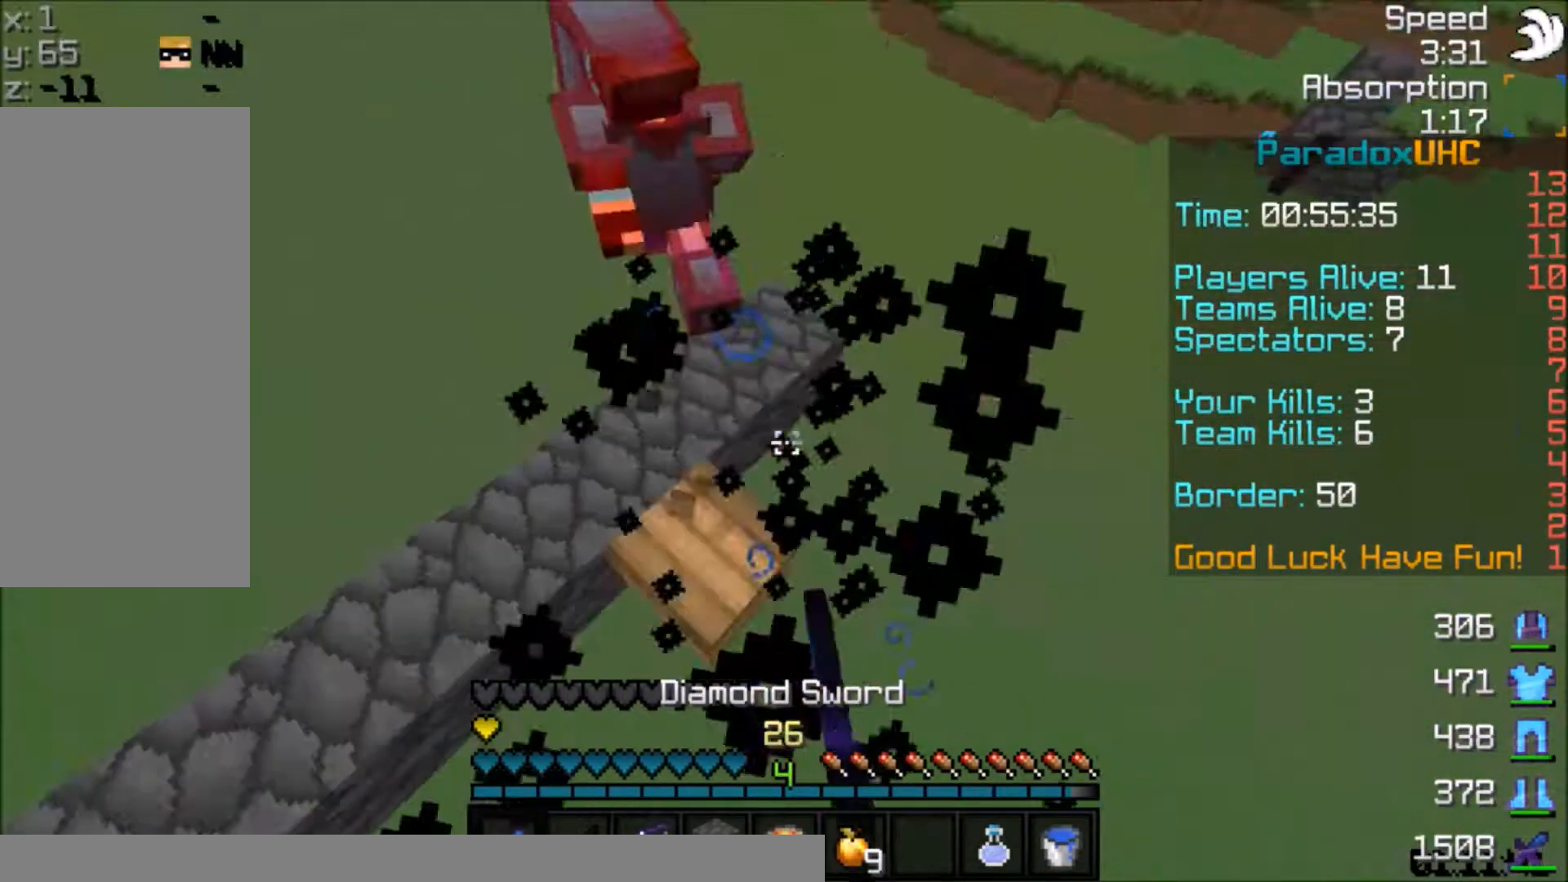
{"keys": ["w"], "mouse": [], "events": [[101, "mouse_right", "down"], [201, "mouse_right", "up"], [201, "space", "down"], [468, "space", "up"]]}
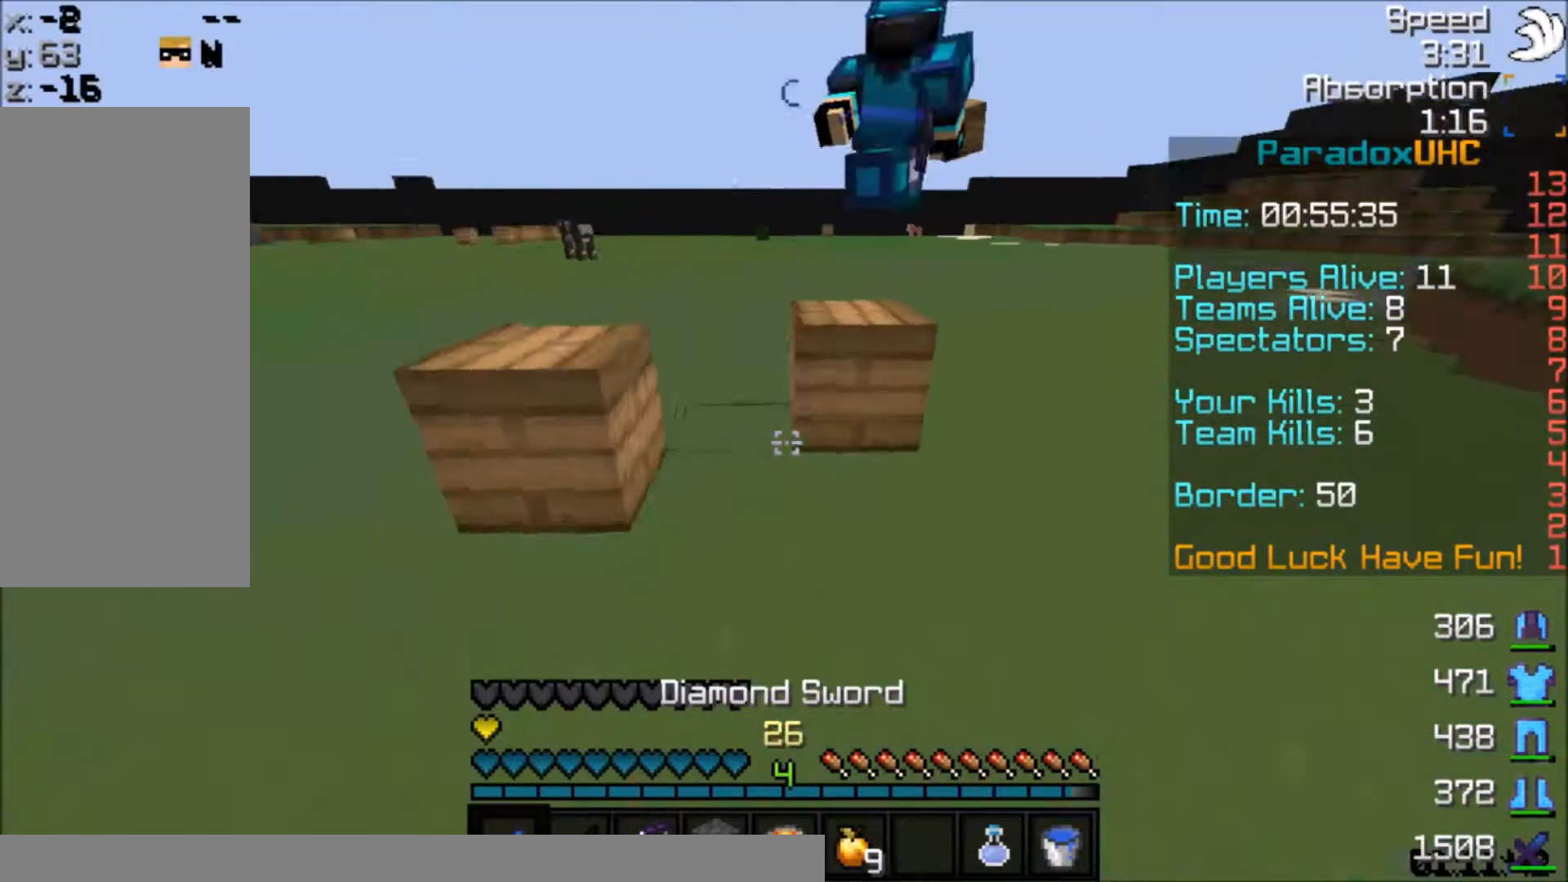
{"keys": ["w"], "mouse": [], "events": [[100, "space", "down"], [334, "d", "down"], [434, "space", "up"], [500, "d", "up"]]}
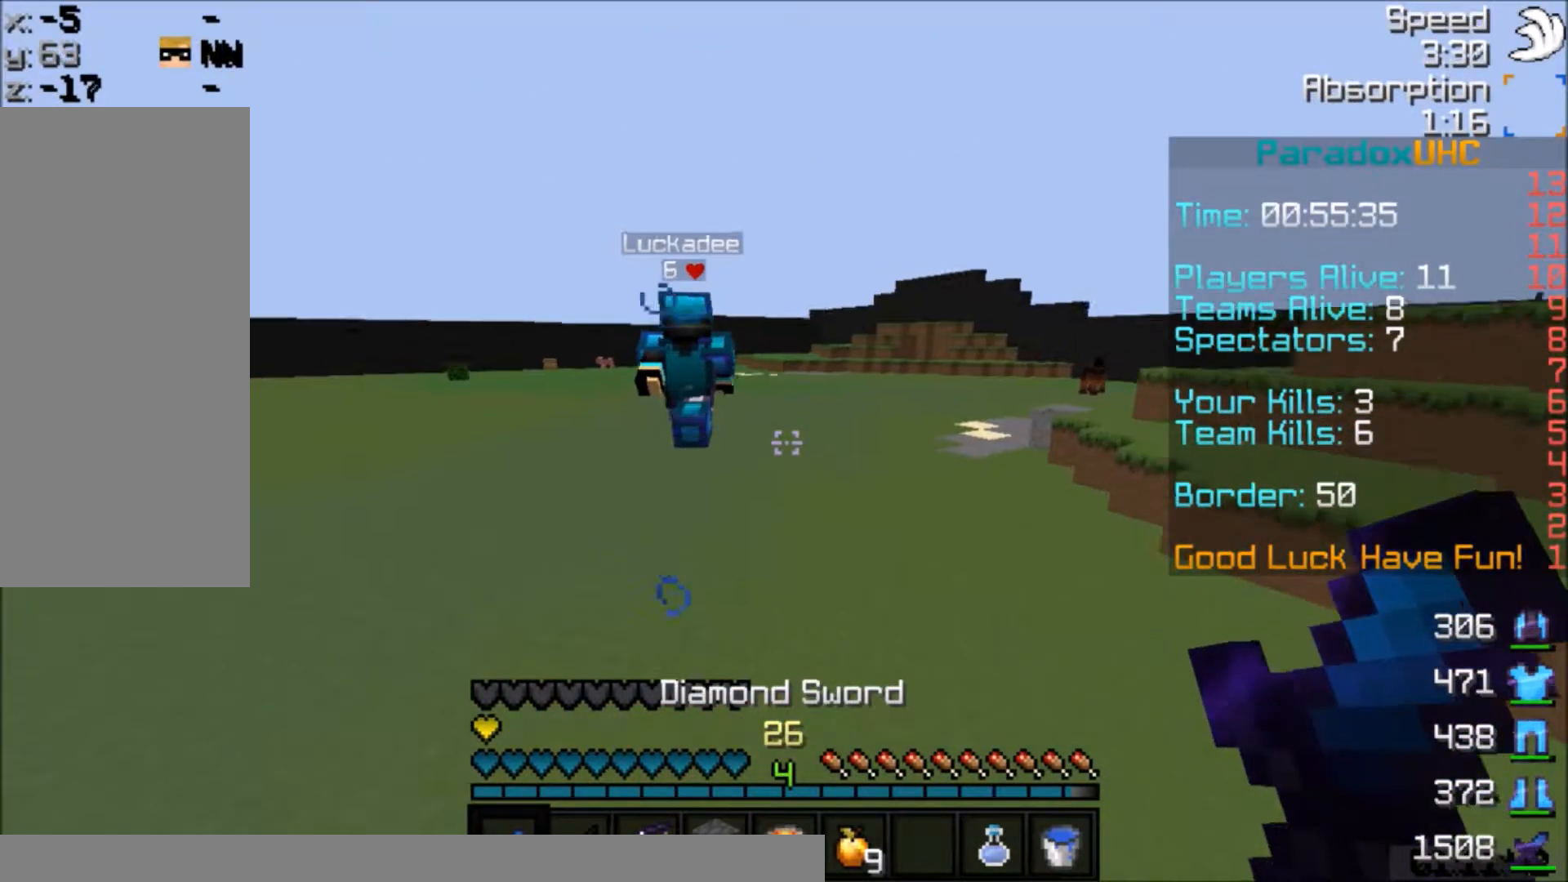
{"keys": ["w"], "mouse": [], "events": [[101, "space", "down"], [367, "a", "down"], [401, "space", "up"], [434, "a", "up"]]}
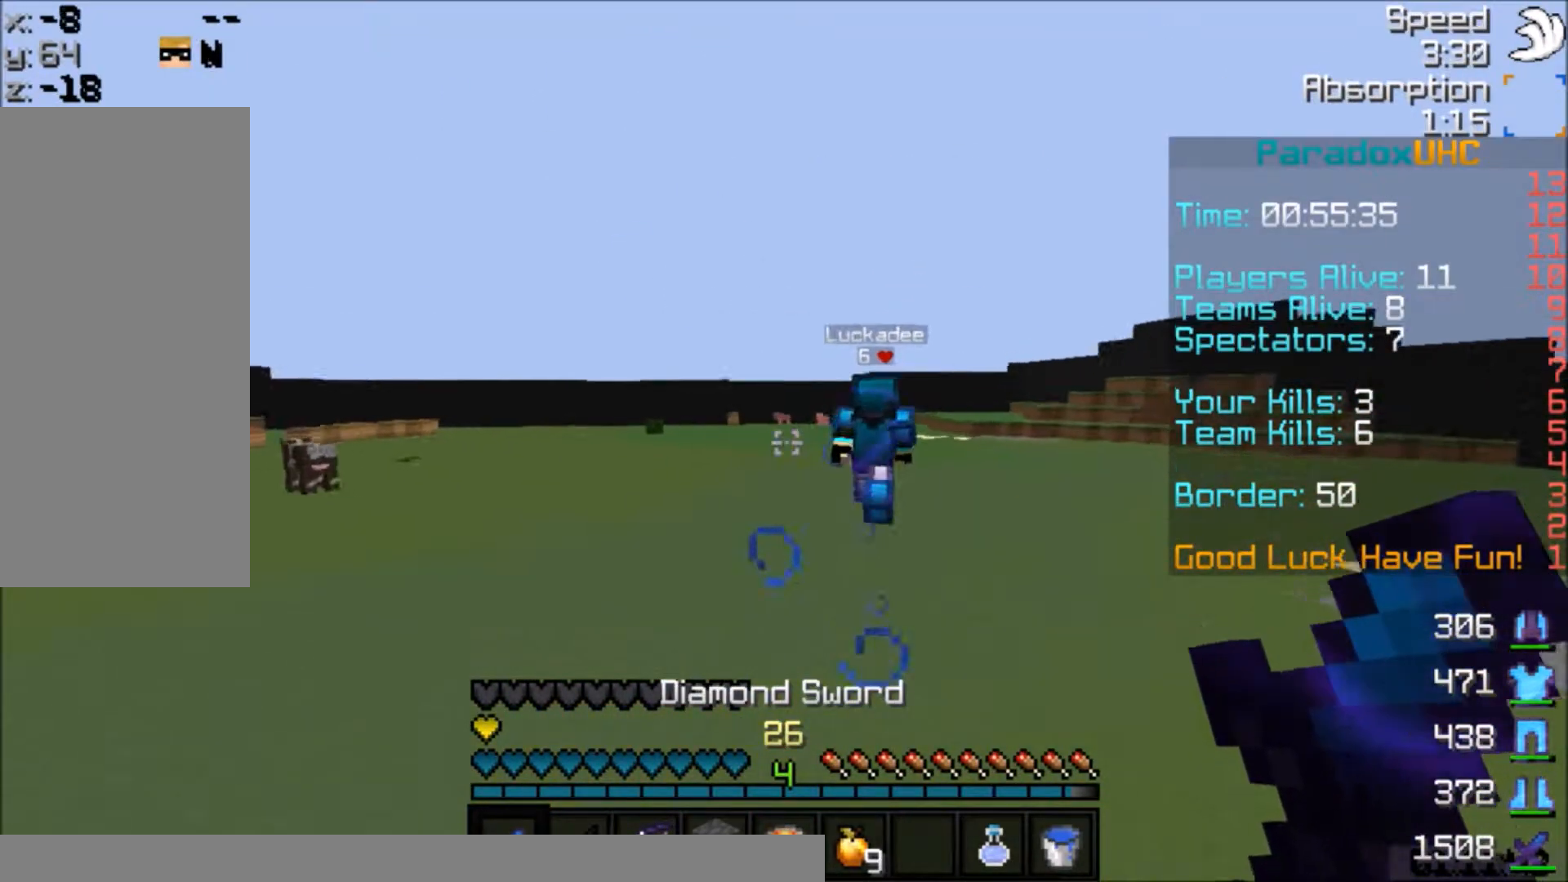
{"keys": ["space", "w"], "mouse": [], "events": [[133, "space", "down"], [233, "mouse_left", "down"], [300, "mouse_left", "up"], [334, "mouse_left", "down"], [400, "mouse_left", "up"], [434, "mouse_left", "down"], [500, "mouse_left", "up"]]}
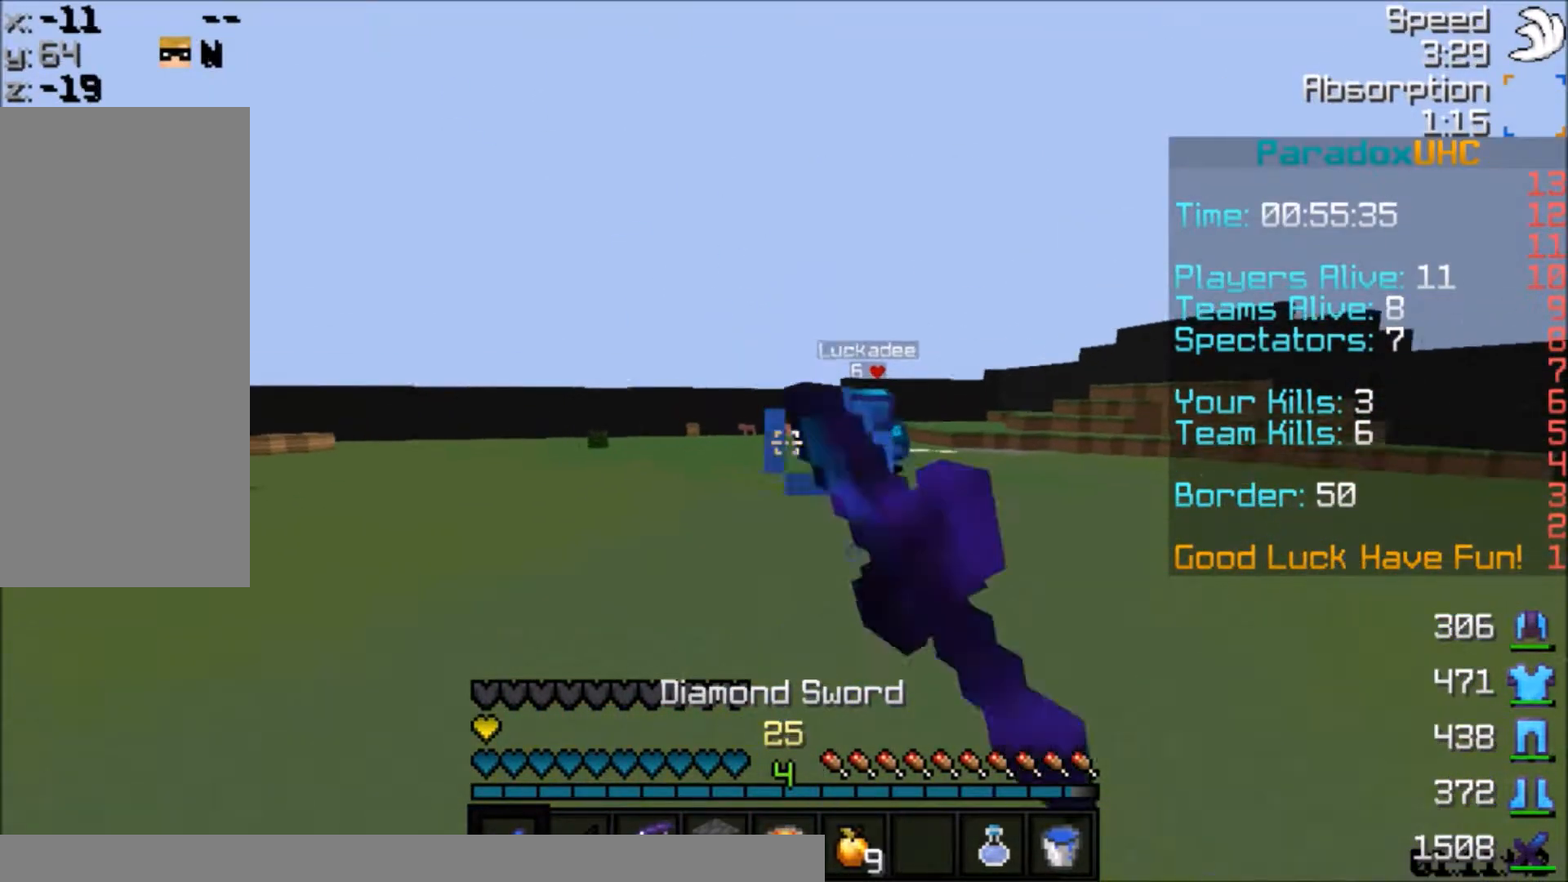
{"keys": ["space", "w"], "mouse": [], "events": [[34, "mouse_left", "down"], [134, "mouse_left", "up"], [167, "mouse_left", "down"], [234, "mouse_left", "up"], [301, "mouse_left", "down"], [401, "mouse_left", "up"], [434, "mouse_left", "down"], [501, "mouse_left", "up"]]}
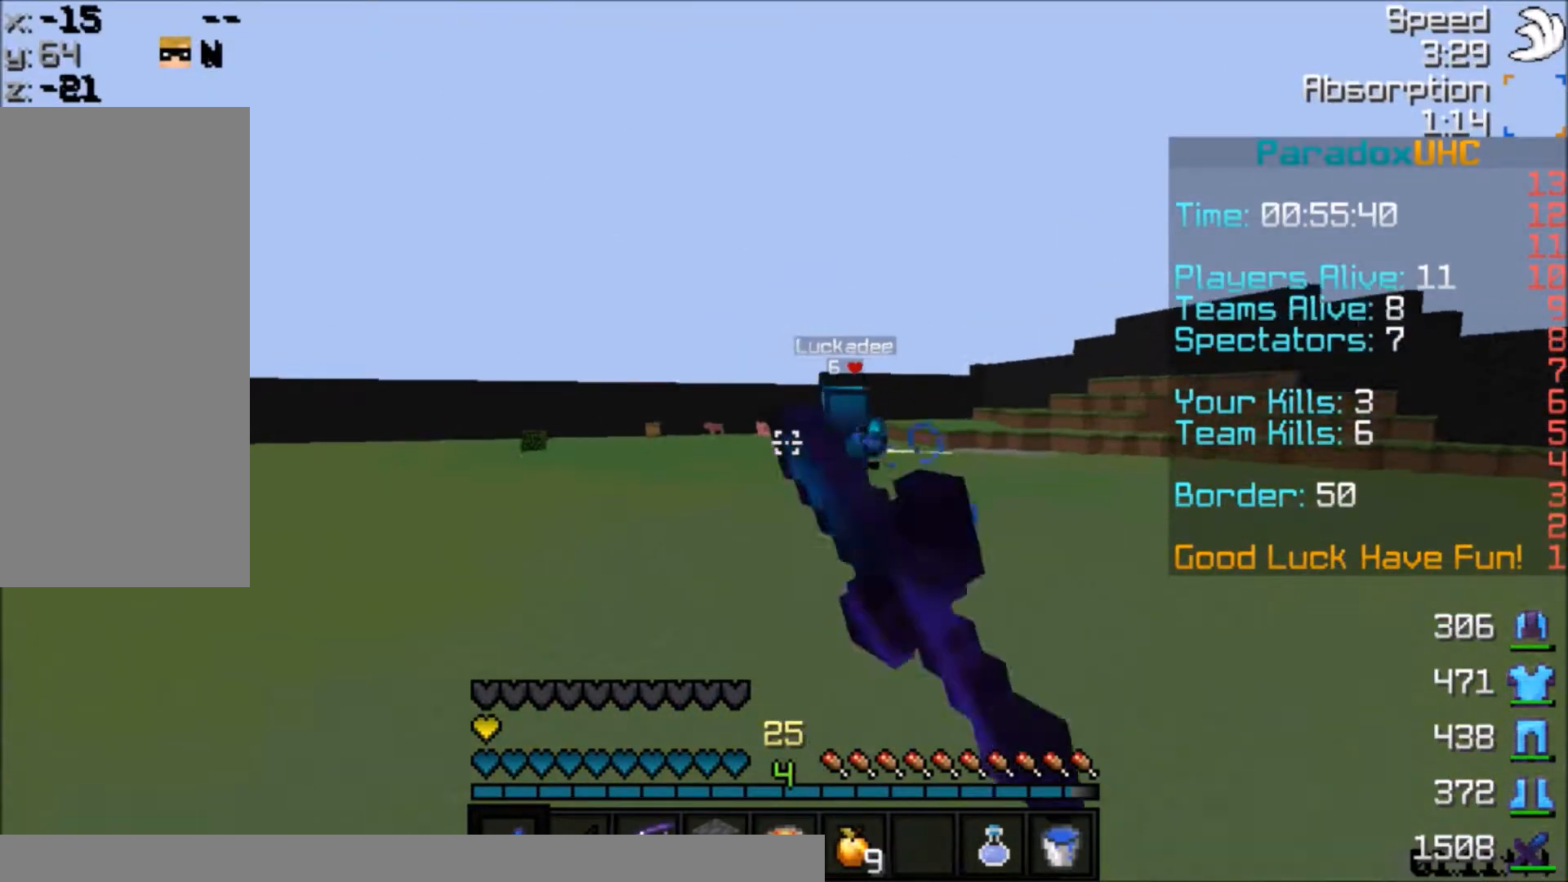
{"keys": ["space", "w"], "mouse": ["left"], "events": [[33, "mouse_left", "down"], [133, "mouse_left", "up"], [233, "mouse_left", "down"], [300, "mouse_left", "up"], [334, "mouse_left", "down"]]}
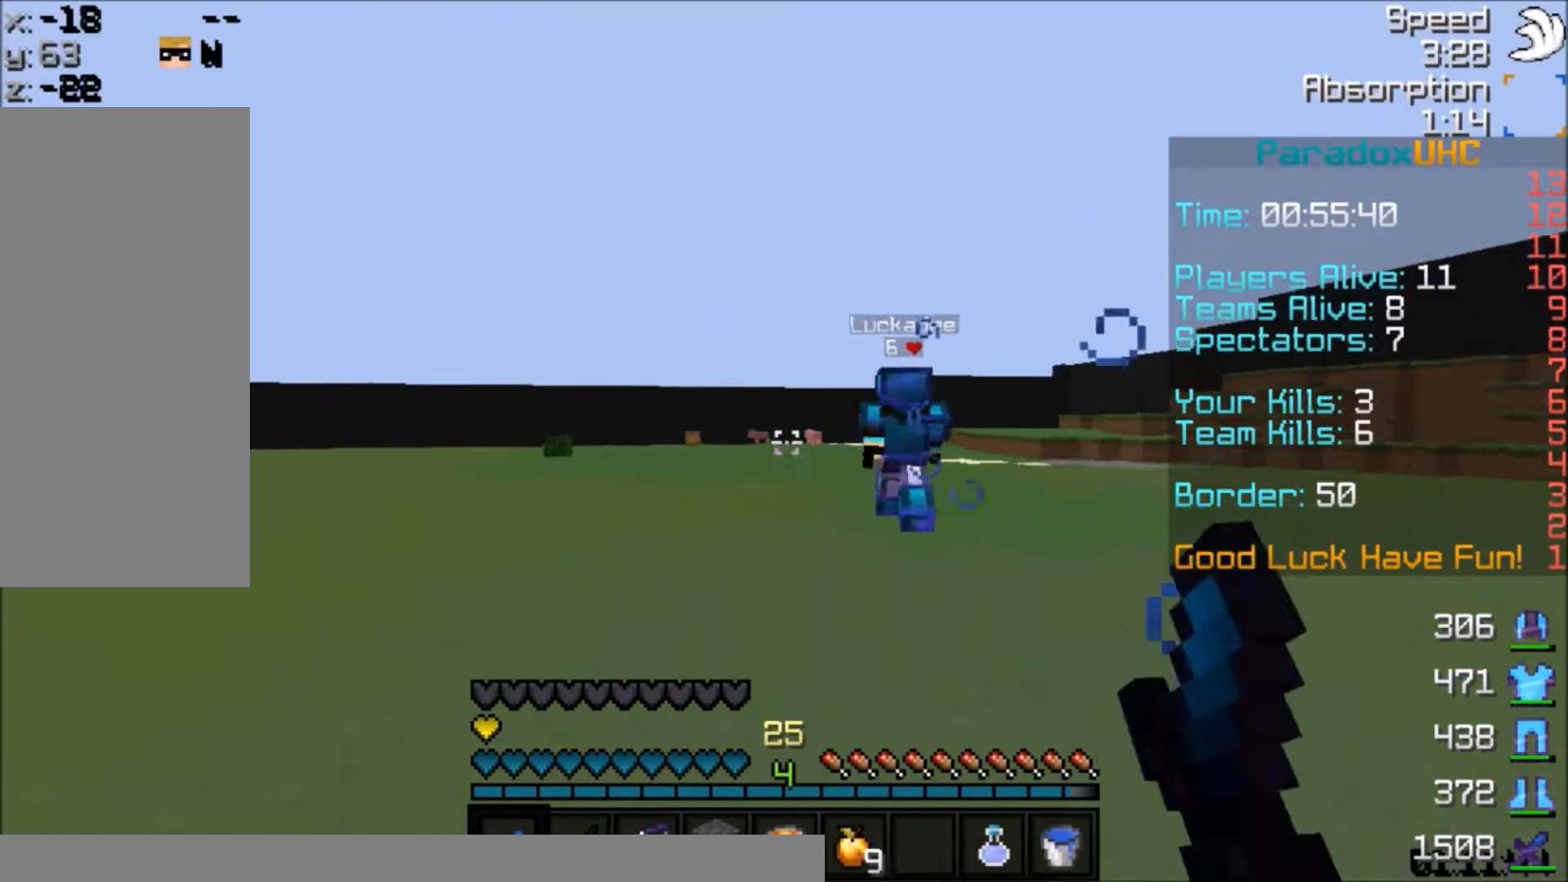
{"keys": ["space", "w"], "mouse": [], "events": [[34, "mouse_left", "up"], [267, "space", "up"], [468, "space", "down"]]}
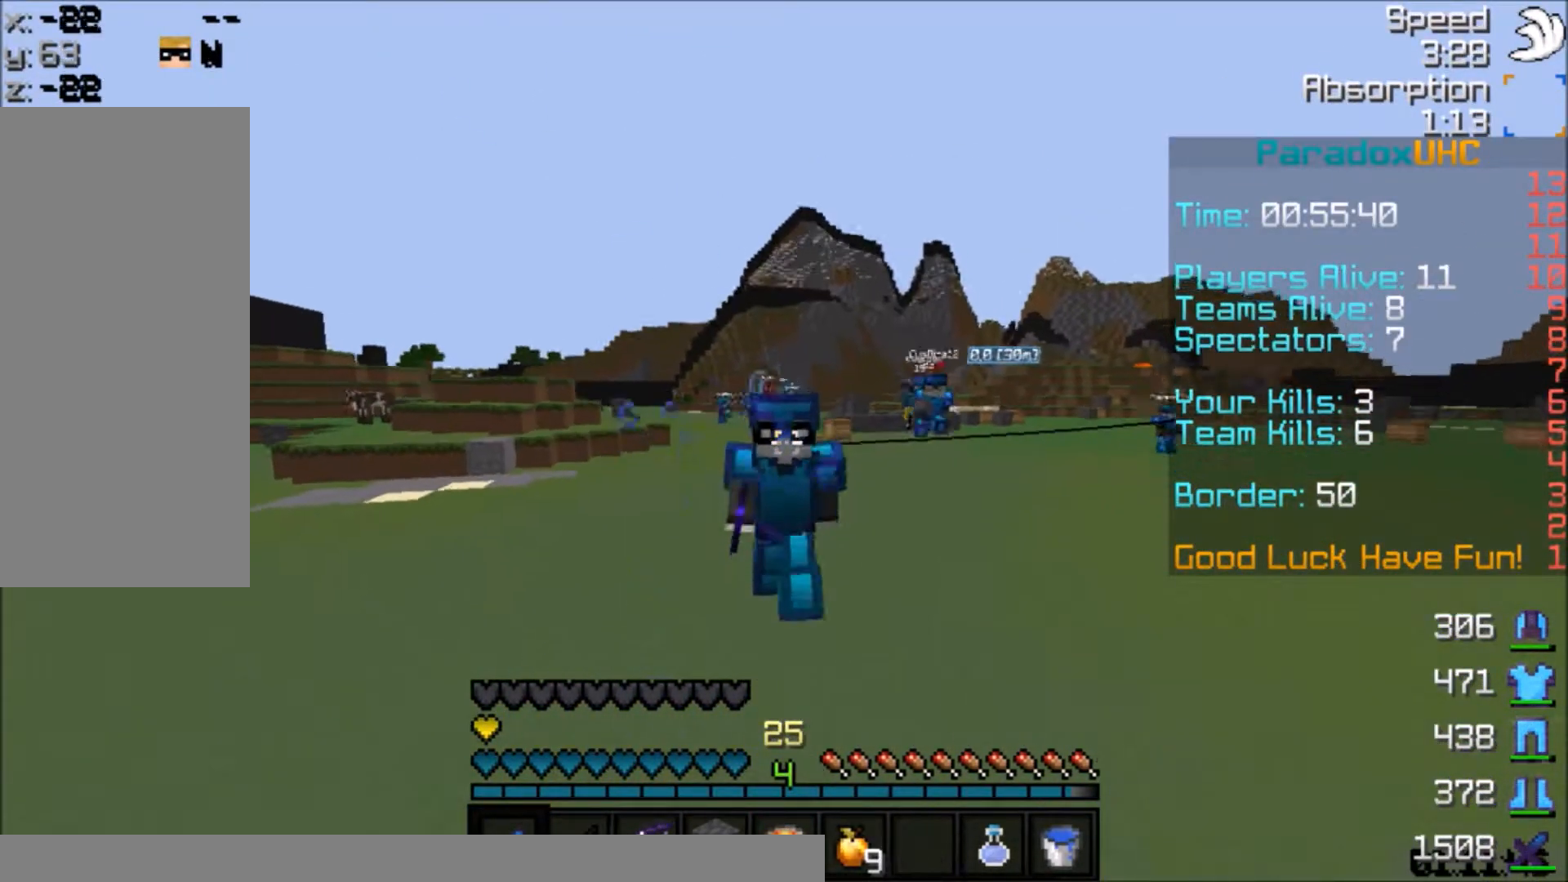
{"keys": ["w"], "mouse": [], "events": [[233, "space", "up"]]}
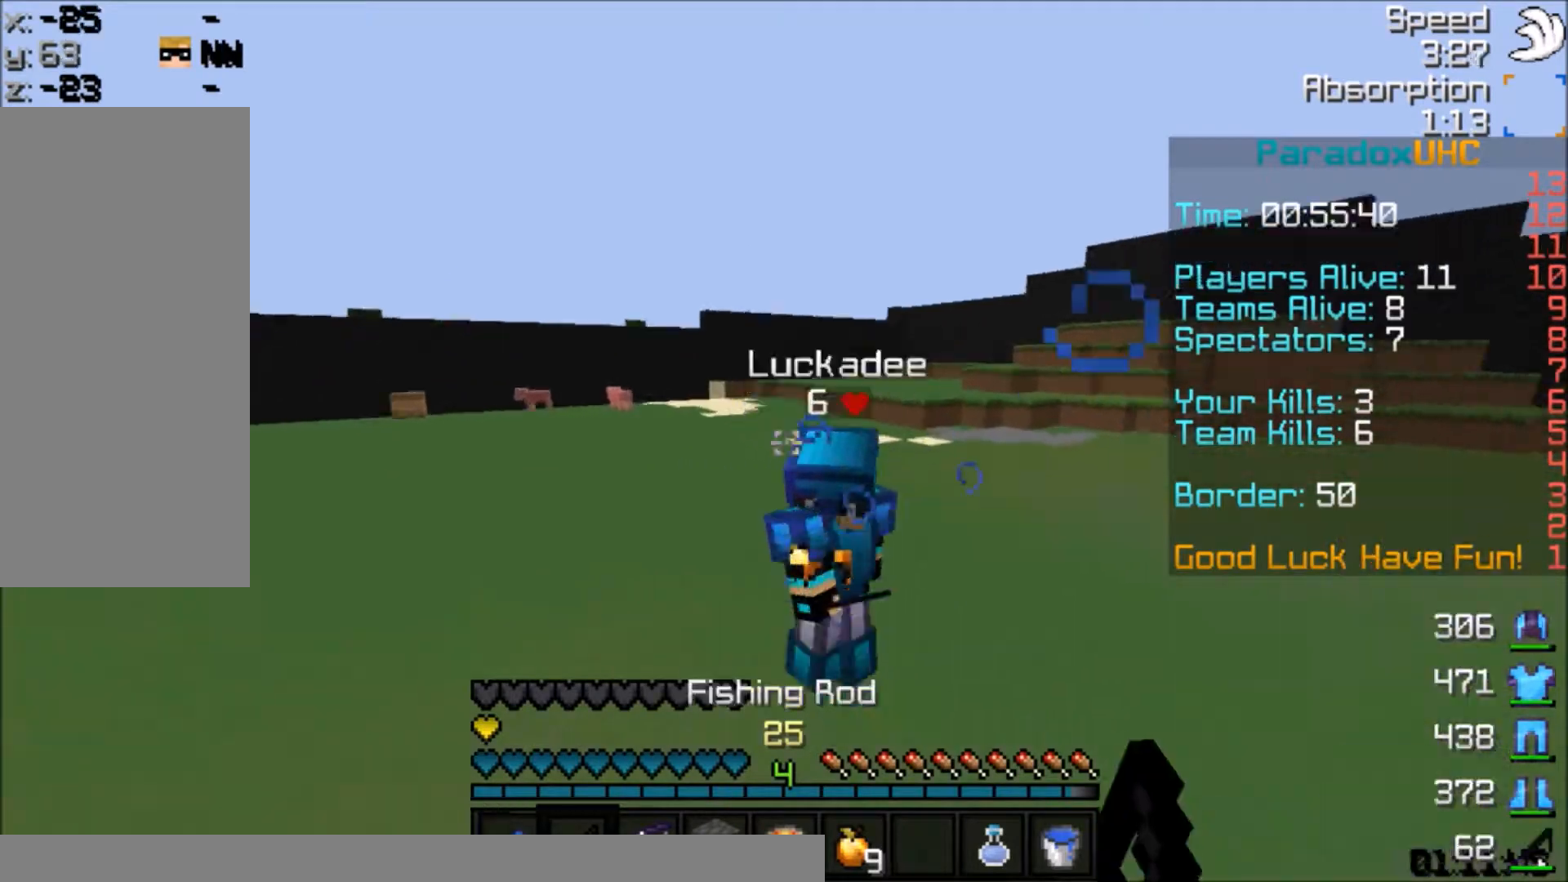
{"keys": ["w"], "mouse": [], "events": [[34, "mouse_right", "down"], [100, "space", "down"], [167, "mouse_right", "up"], [201, "mouse_left", "down"], [234, "mouse_left", "up"], [301, "mouse_left", "down"], [301, "space", "up"], [334, "mouse_left", "up"], [401, "mouse_left", "down"], [501, "mouse_left", "up"]]}
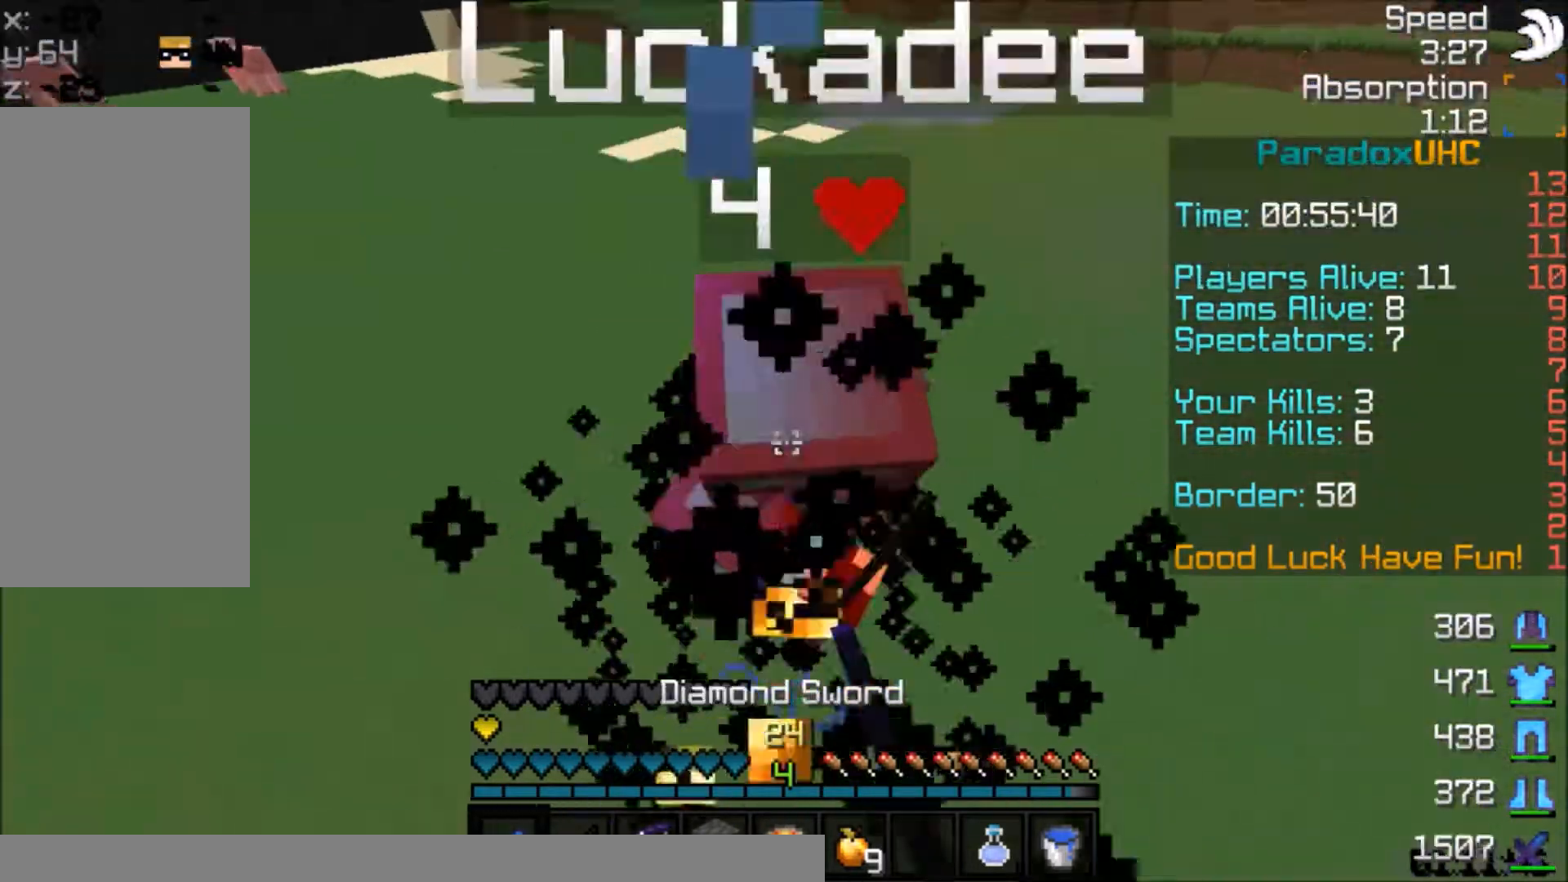
{"keys": ["w"], "mouse": ["left"], "events": [[67, "mouse_left", "down"], [100, "mouse_left", "up"], [133, "mouse_left", "down"], [200, "mouse_left", "up"], [200, "space", "down"], [267, "mouse_left", "down"], [300, "mouse_left", "up"], [334, "mouse_left", "down"], [500, "space", "up"]]}
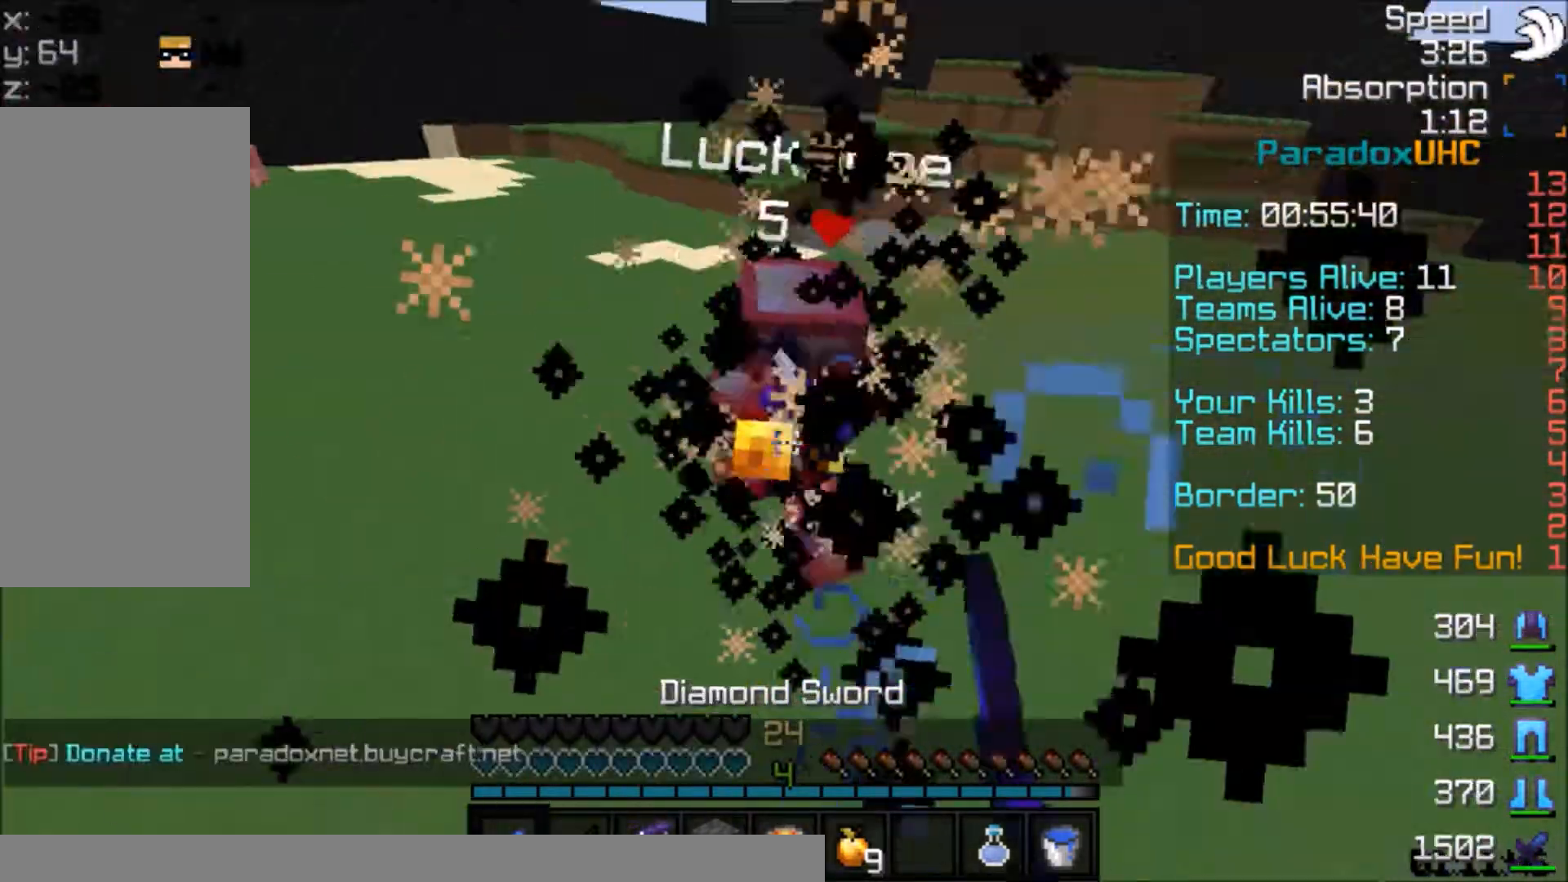
{"keys": ["w"], "mouse": ["left"], "events": [[67, "mouse_left", "up"], [101, "mouse_left", "down"], [201, "mouse_left", "up"], [234, "mouse_left", "down"], [334, "mouse_left", "up"], [401, "mouse_left", "down"], [401, "mouse_right", "down"], [434, "mouse_left", "up"], [434, "mouse_right", "up"], [501, "mouse_left", "down"]]}
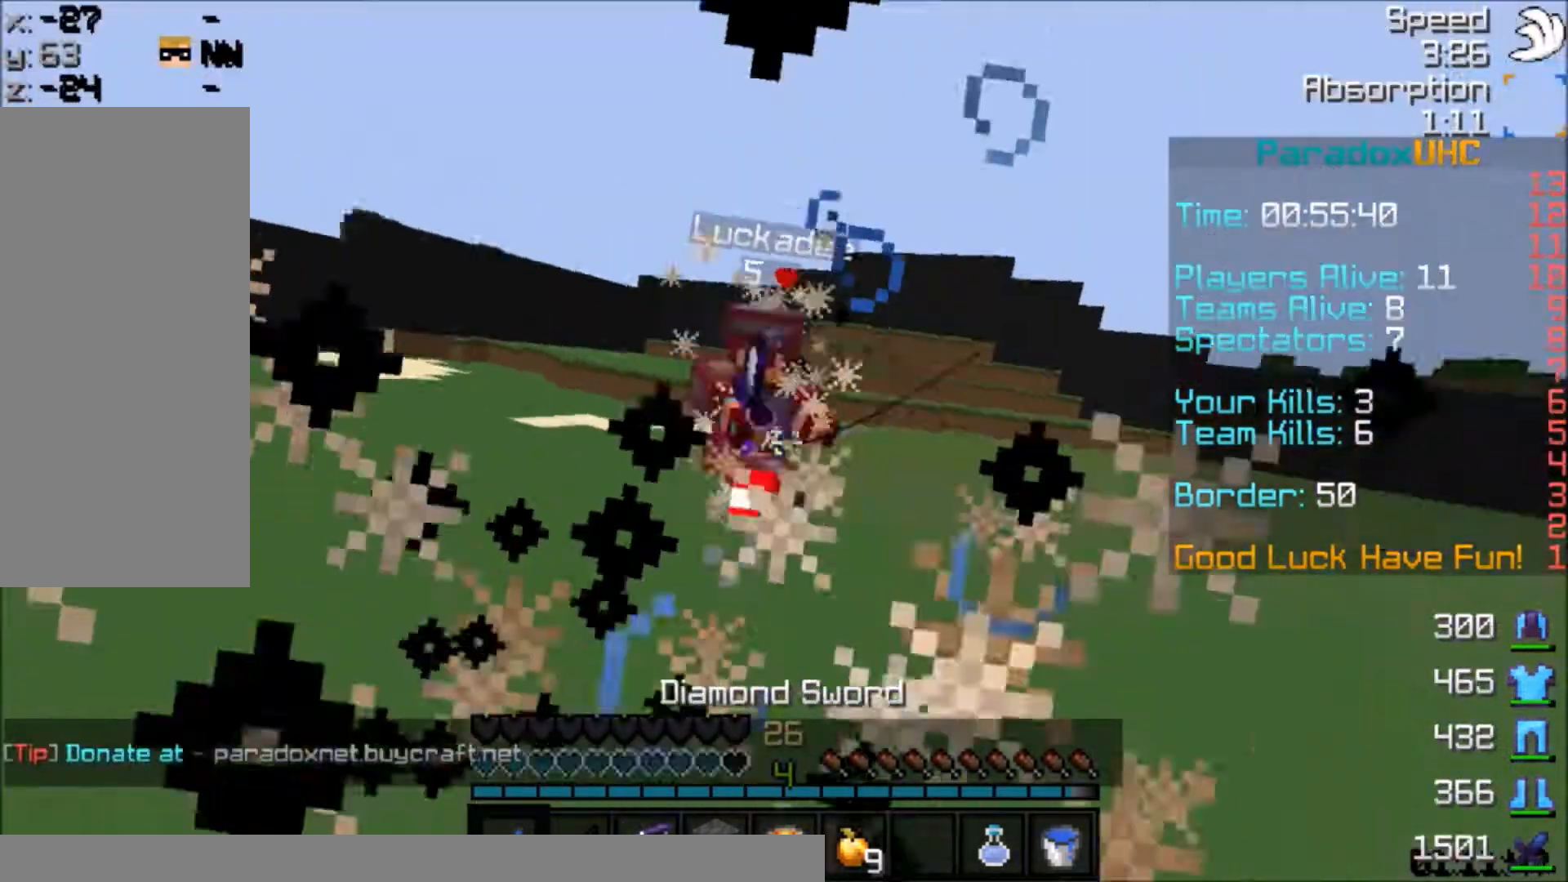
{"keys": ["w"], "mouse": ["left"], "events": [[100, "mouse_left", "up"], [133, "mouse_left", "down"], [334, "mouse_left", "up"], [334, "mouse_right", "down"], [400, "mouse_left", "down"], [400, "mouse_right", "up"]]}
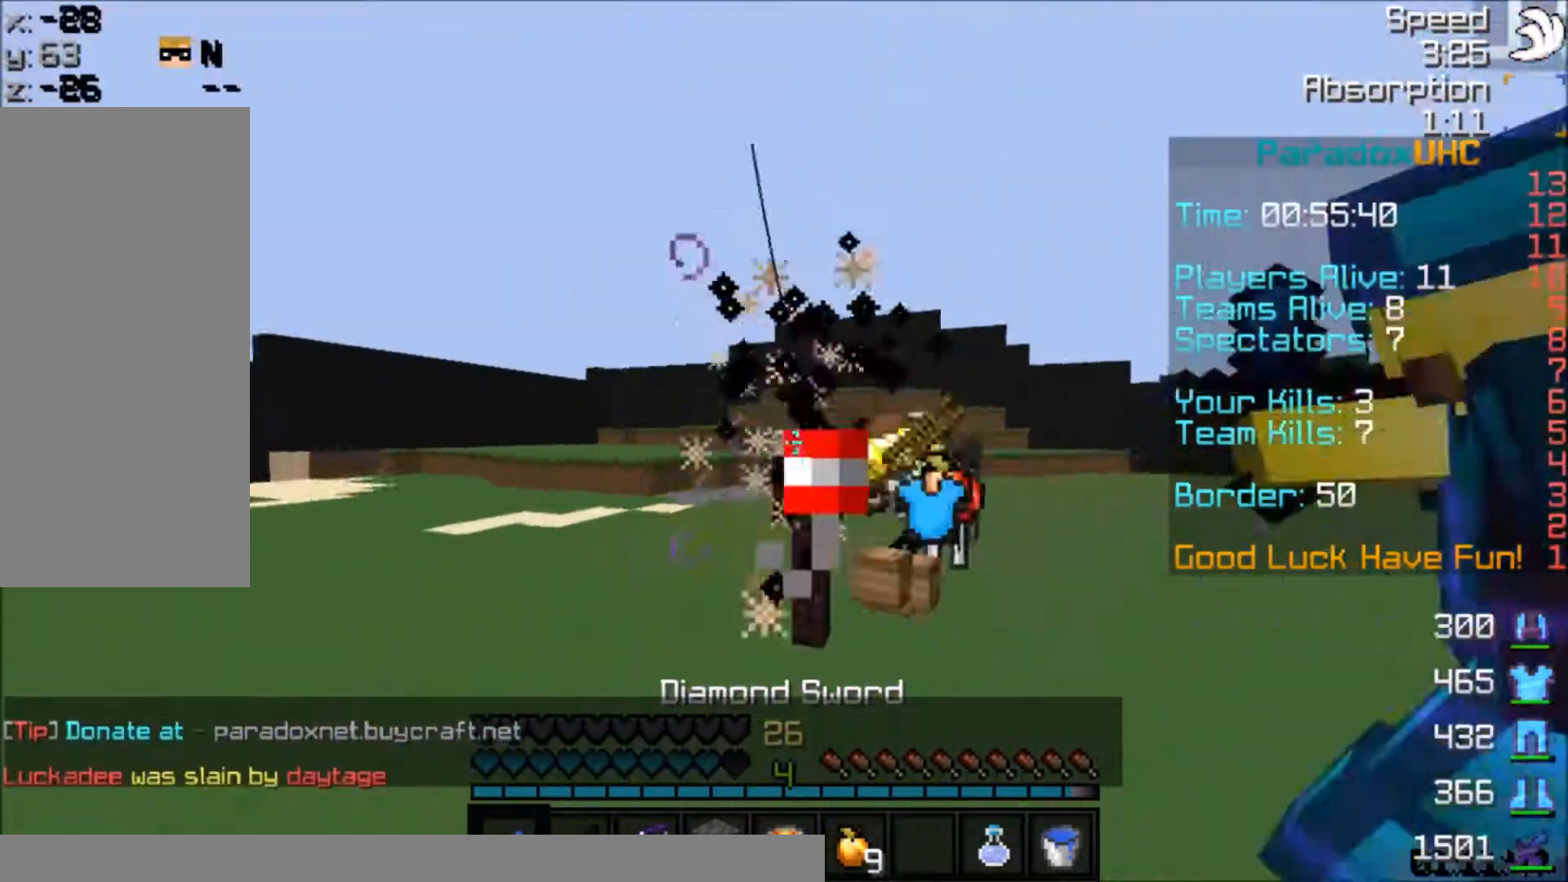
{"keys": ["d", "w"], "mouse": [], "events": [[67, "mouse_left", "up"], [101, "mouse_left", "down"], [201, "mouse_left", "up"], [267, "mouse_left", "down"], [301, "mouse_left", "up"], [401, "mouse_left", "down"], [434, "d", "down"], [501, "mouse_left", "up"]]}
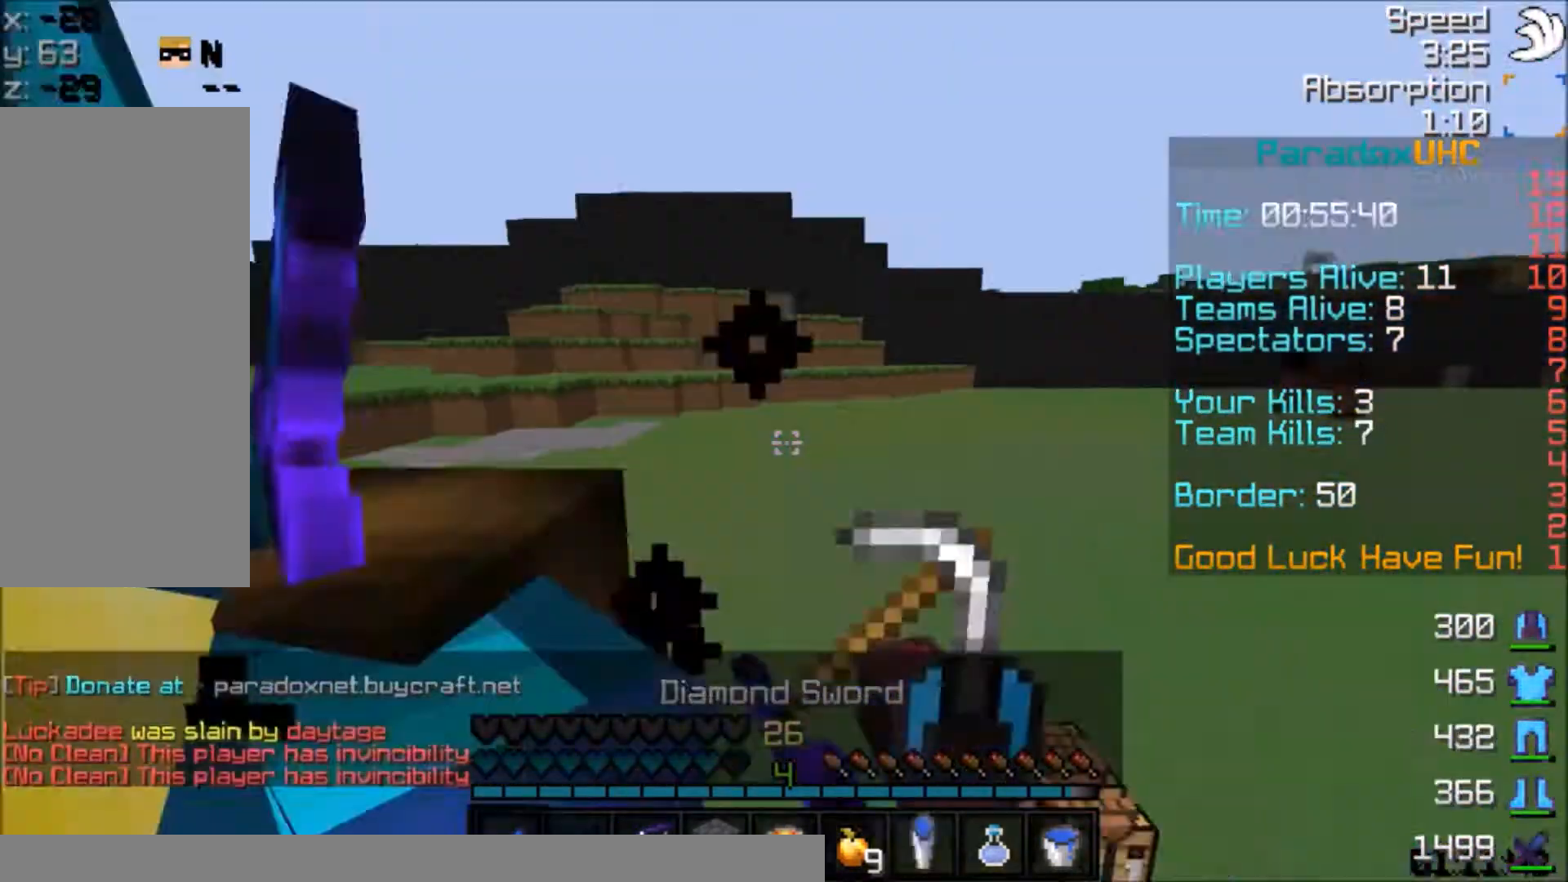
{"keys": ["d"], "mouse": ["right"], "events": [[200, "d", "up"], [267, "mouse_right", "down"], [267, "space", "down"], [334, "d", "down"], [400, "w", "up"], [434, "space", "up"]]}